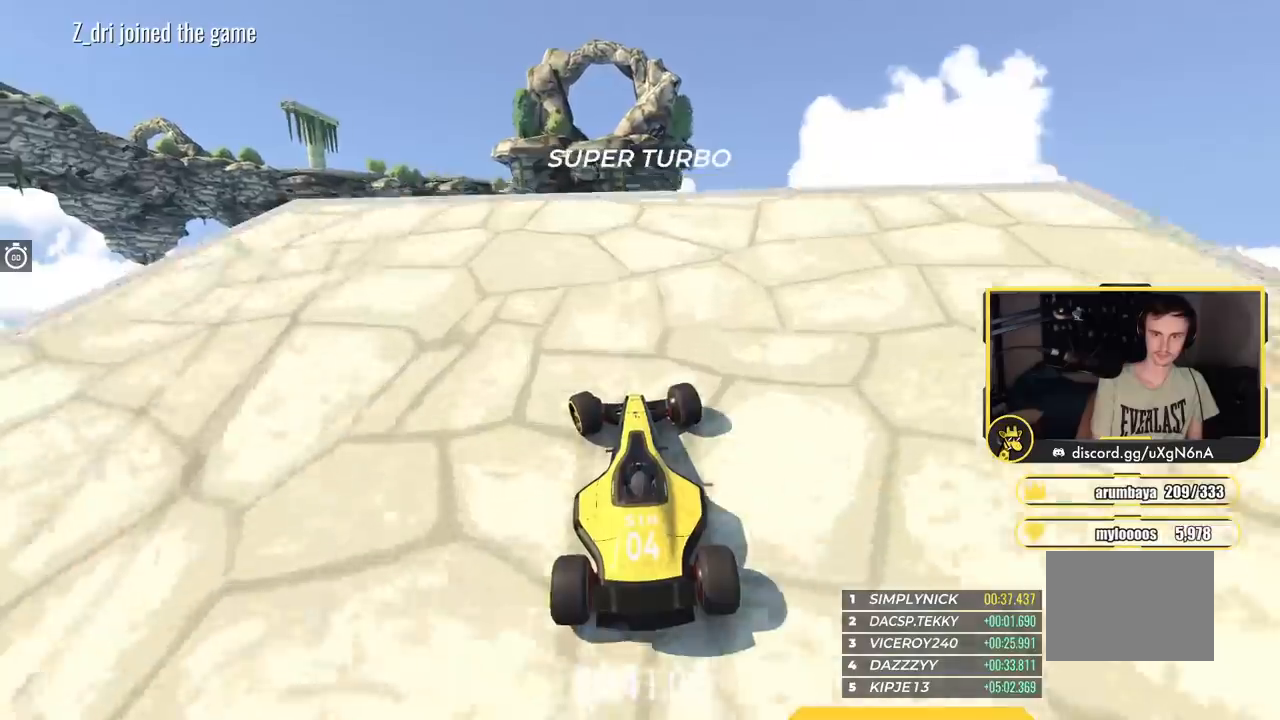
Gameplay with keyboard; each line is a JSON object with the keys held at the frame after it. "events" lists presses ("down") and releases ("up") of "down", "left", "right" and "up" between this image and that frame as [ms after this image, input, new state], when the widget could be followed in between. No other keys are recorded. Mouse input is not recorded.
{"keys": ["up"], "events": [[201, "left", "up"], [351, "right", "down"], [418, "right", "up"]]}
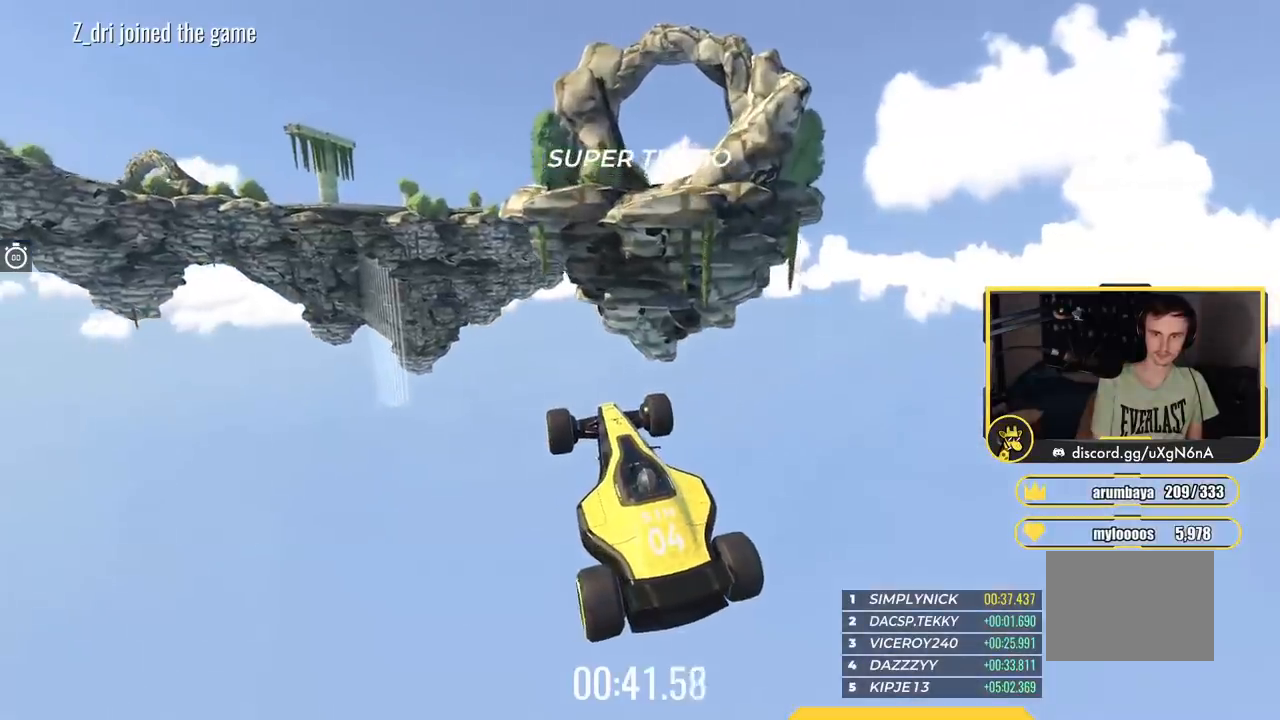
{"keys": ["up"], "events": []}
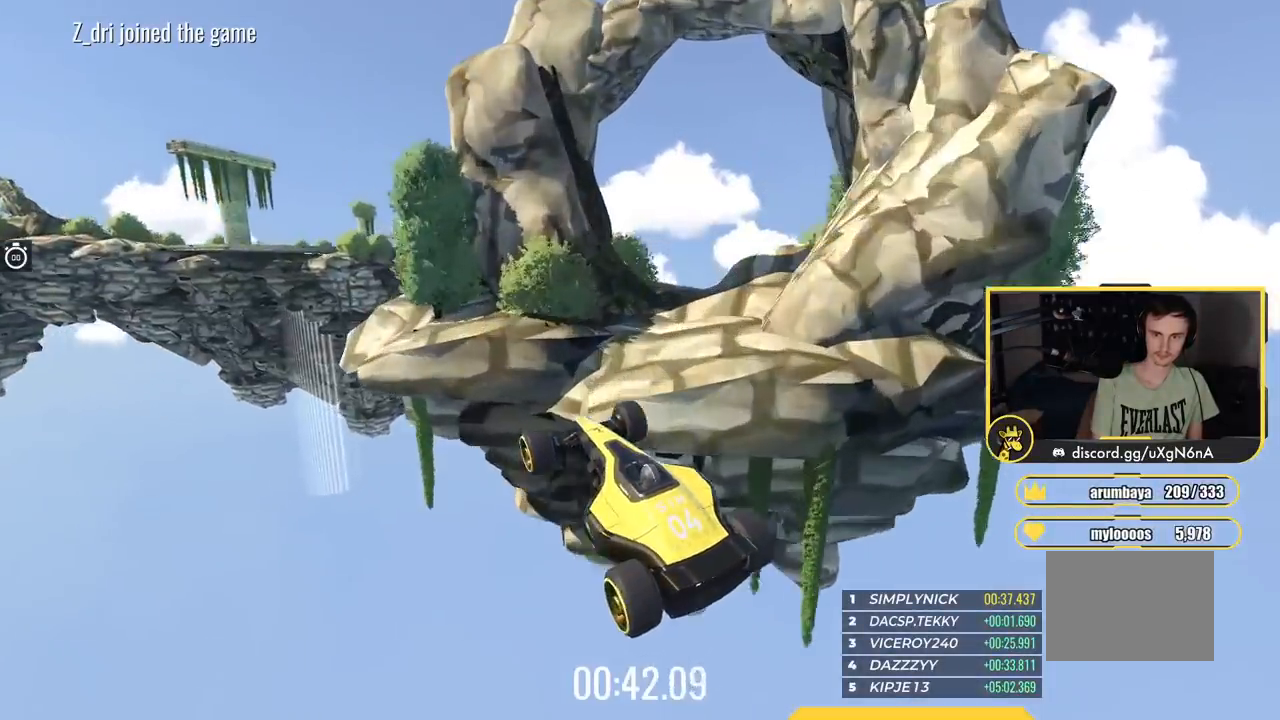
{"keys": ["left"], "events": [[67, "left", "down"], [468, "up", "up"]]}
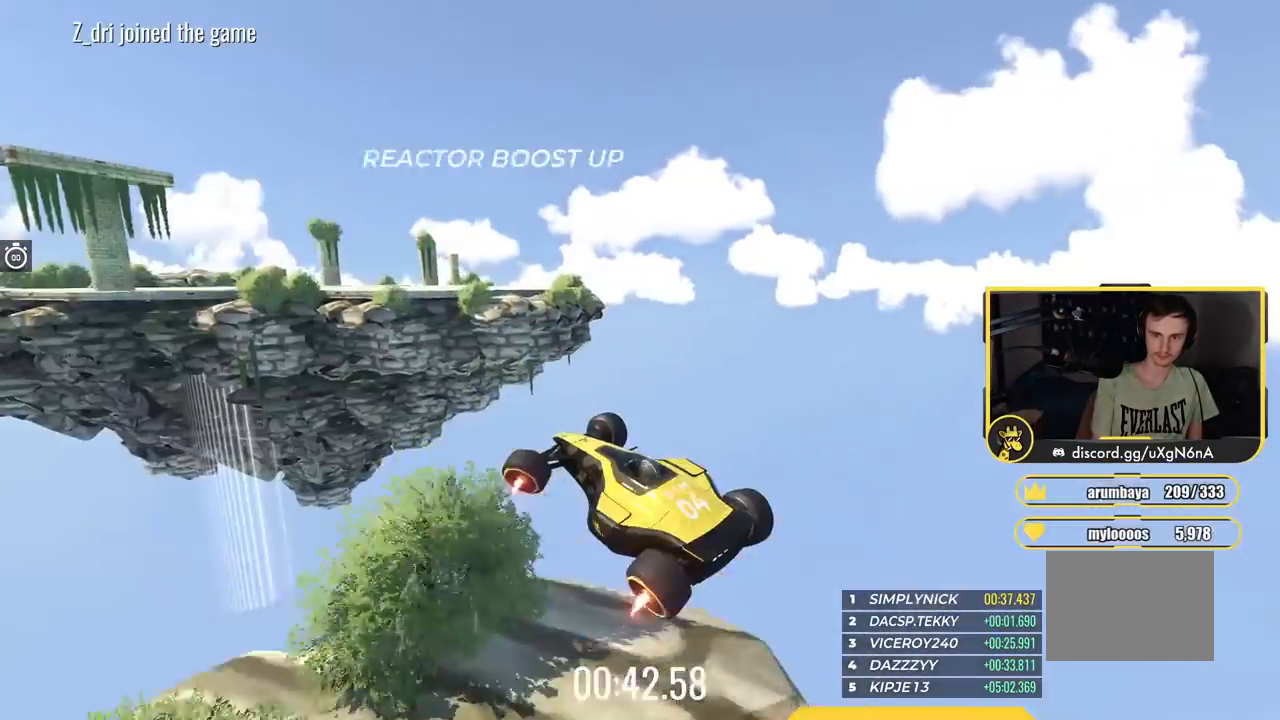
{"keys": ["right"], "events": [[17, "up", "down"], [234, "up", "up"], [284, "up", "down"], [317, "left", "up"], [400, "right", "down"], [450, "up", "up"]]}
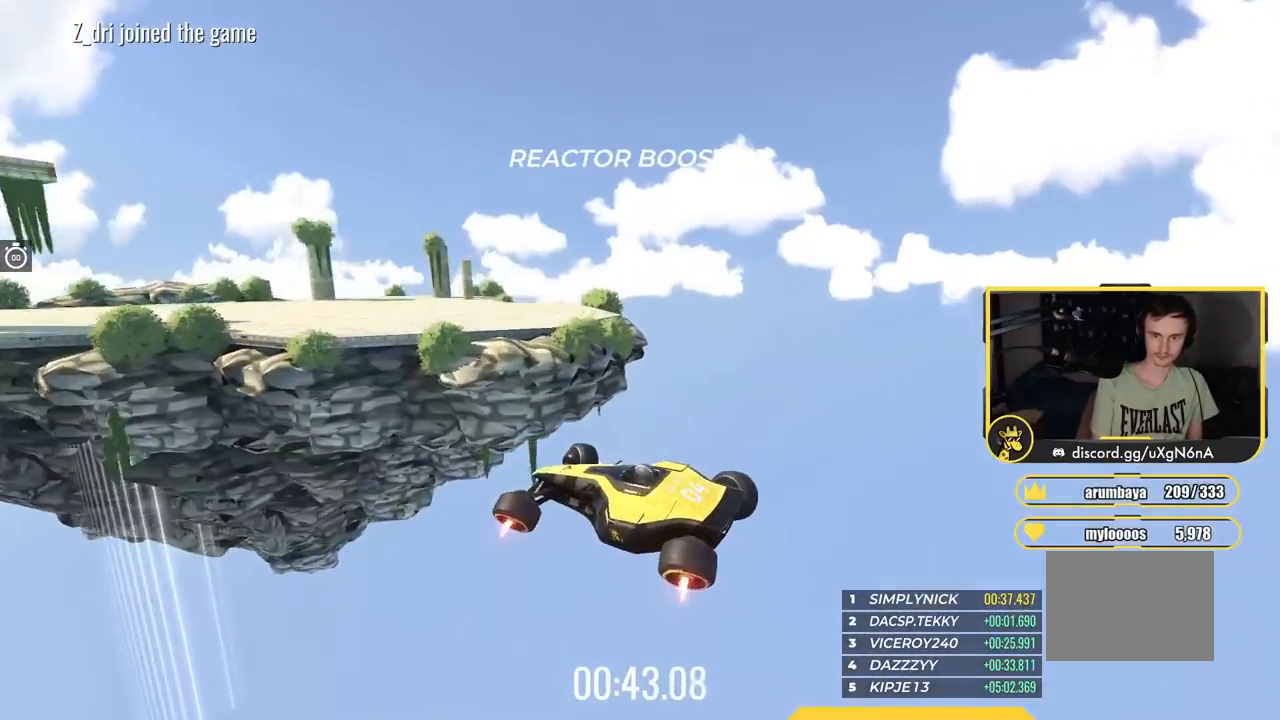
{"keys": ["up"], "events": [[17, "up", "down"], [317, "right", "up"]]}
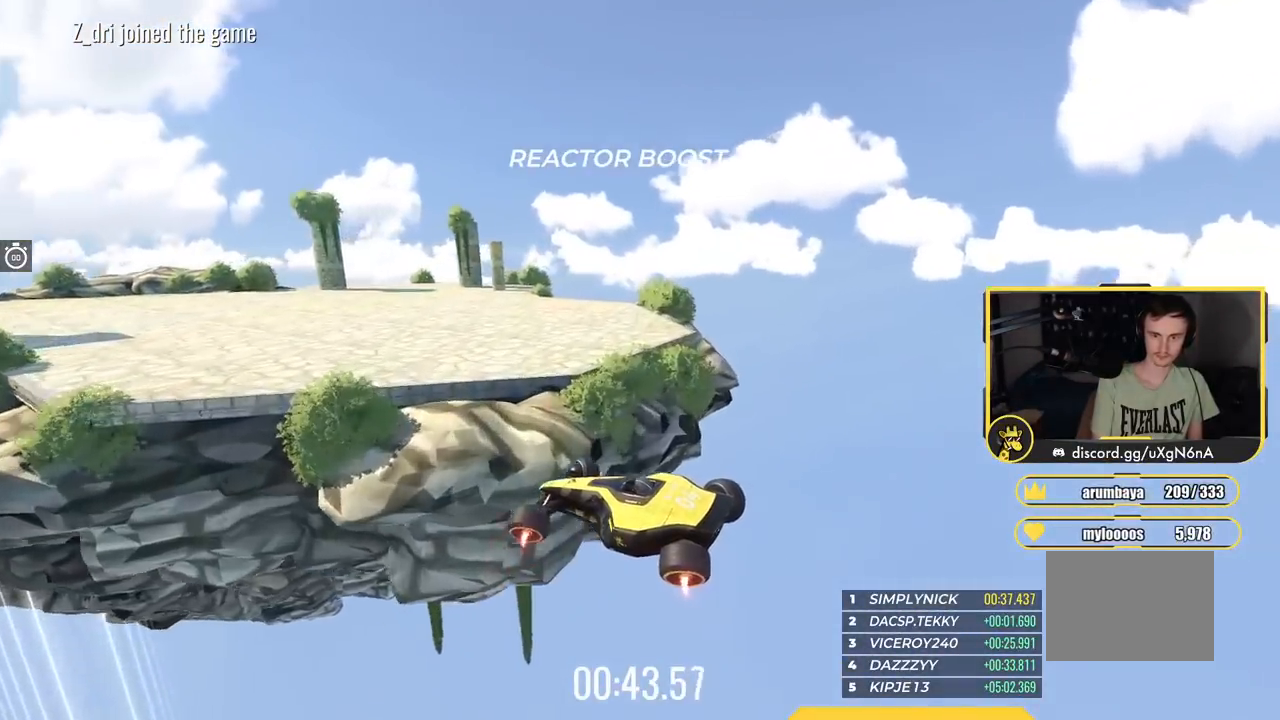
{"keys": ["up"], "events": []}
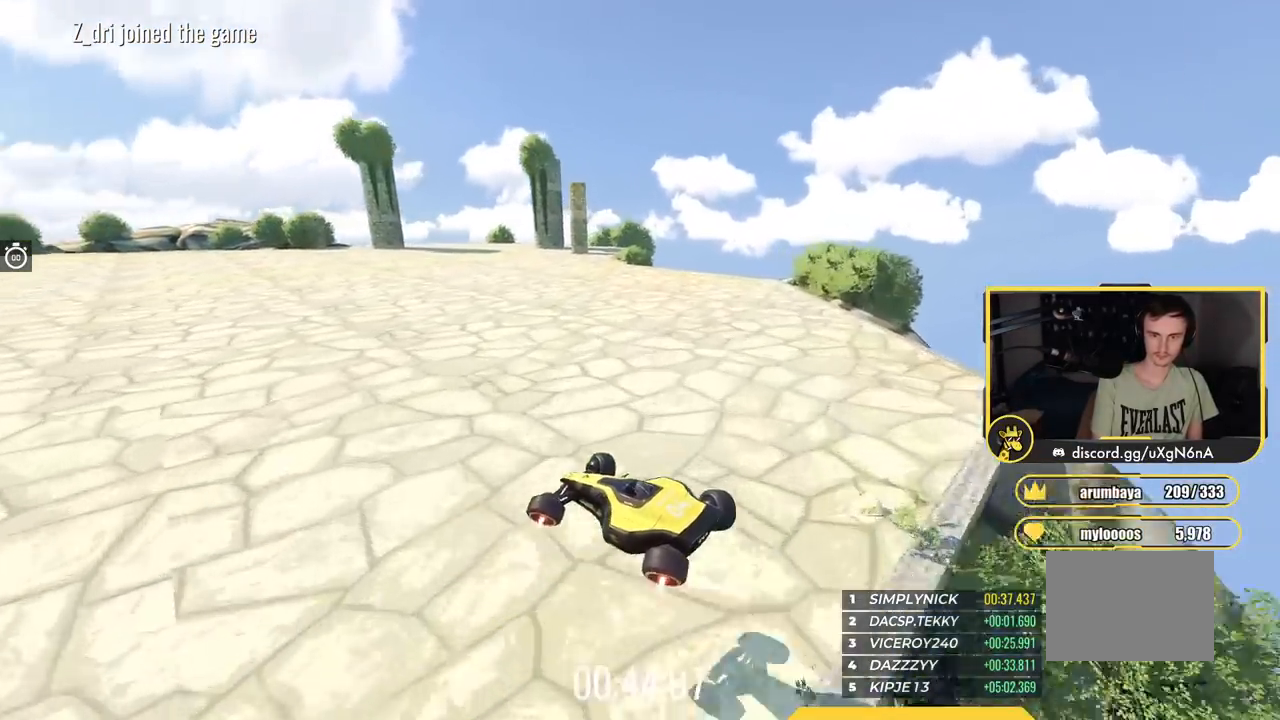
{"keys": ["left"], "events": [[217, "left", "down"], [401, "up", "up"]]}
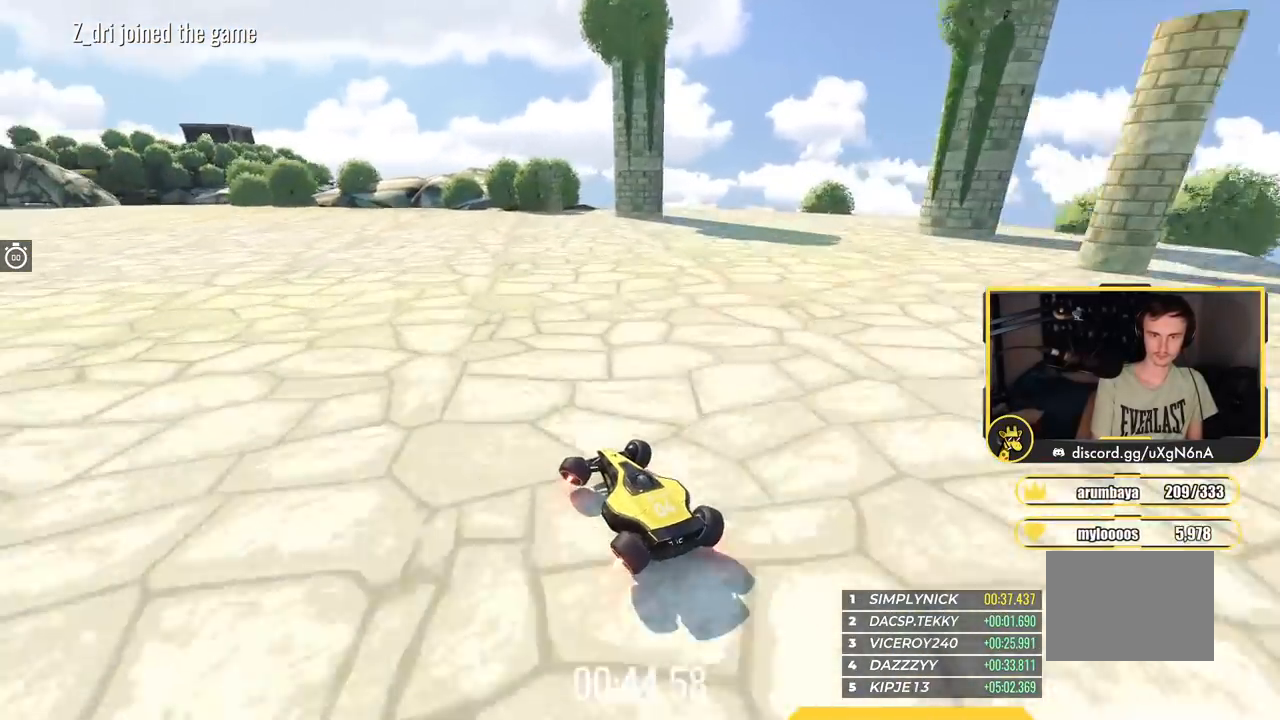
{"keys": ["left"], "events": []}
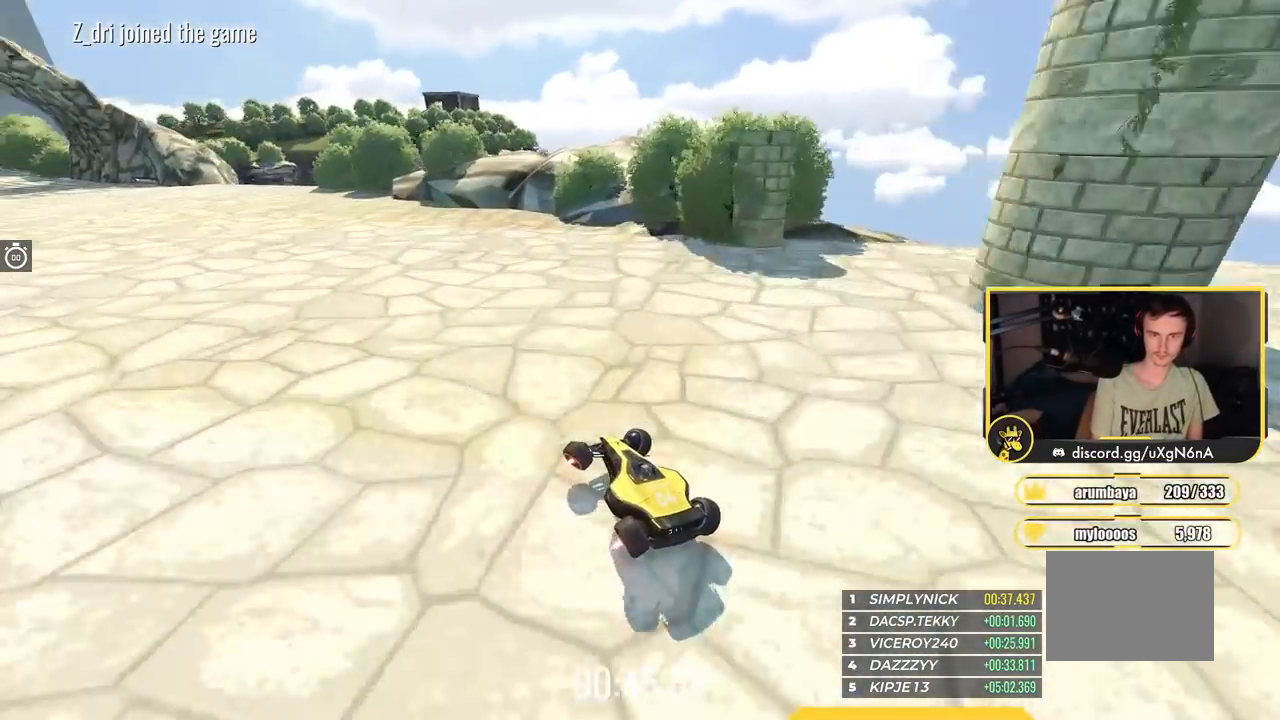
{"keys": ["left"], "events": [[167, "up", "down"], [301, "up", "up"]]}
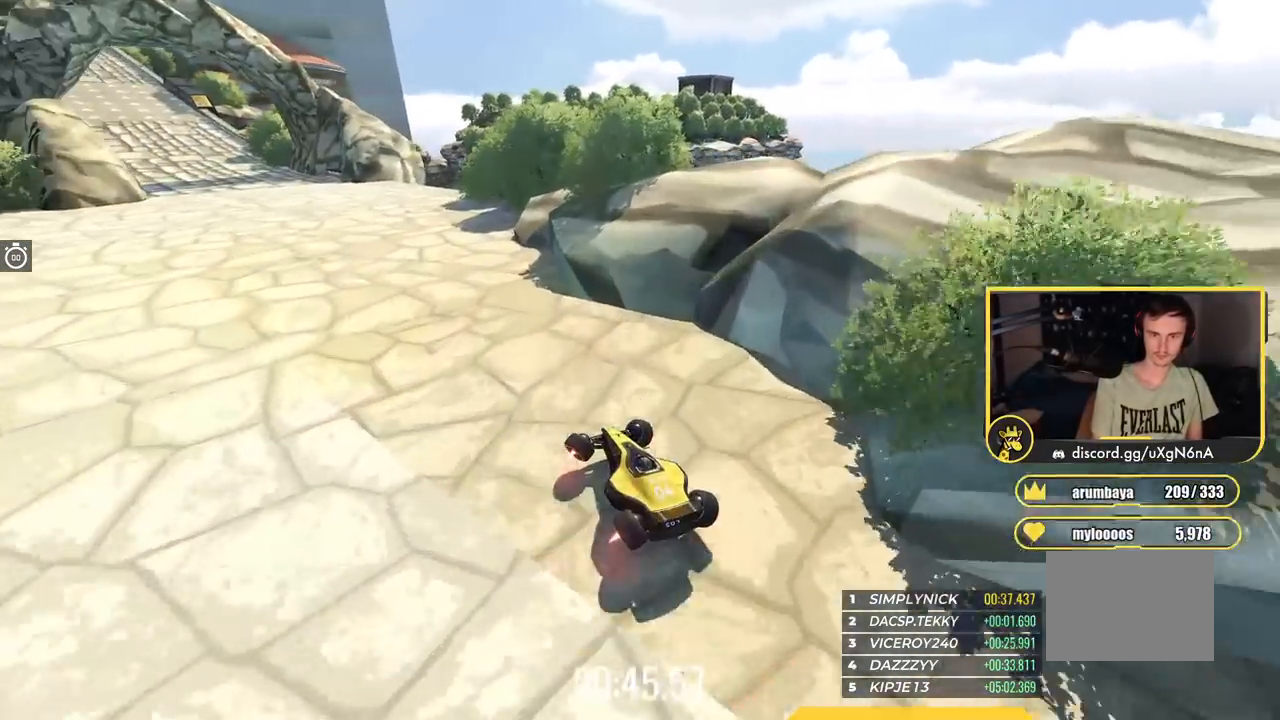
{"keys": ["up"], "events": [[200, "up", "down"], [484, "left", "up"]]}
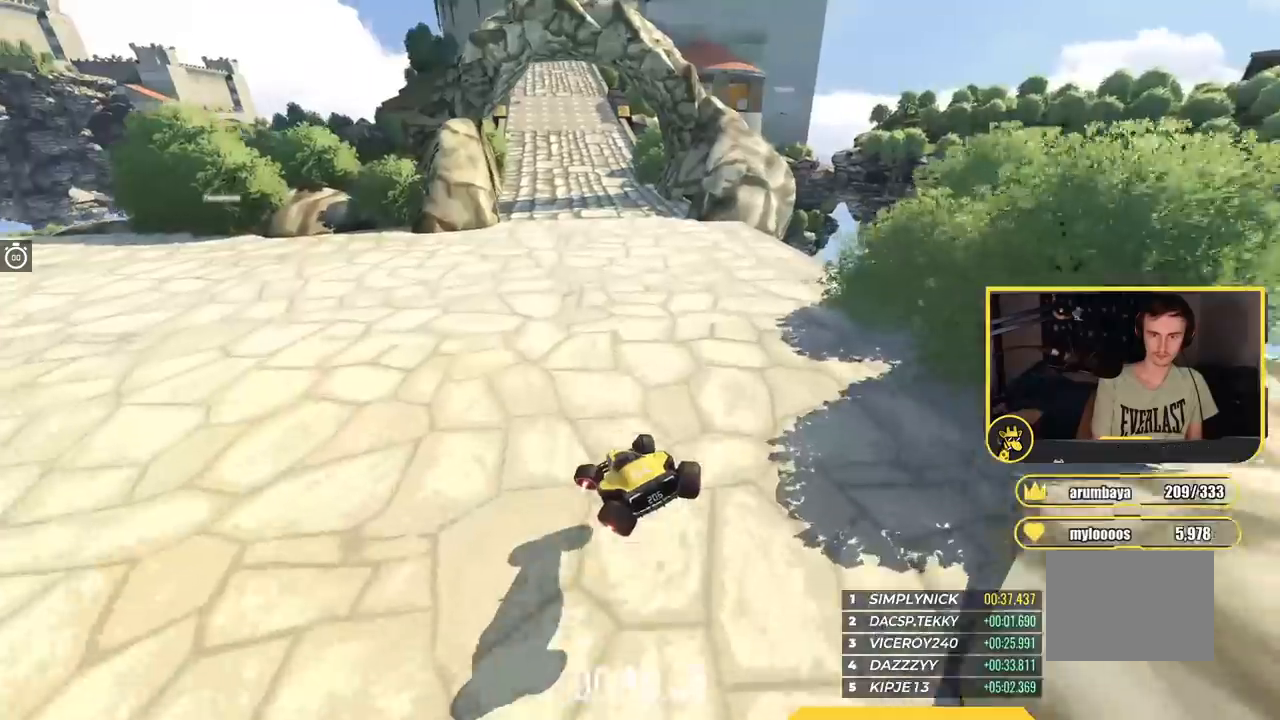
{"keys": ["up"], "events": [[84, "right", "down"], [501, "right", "up"]]}
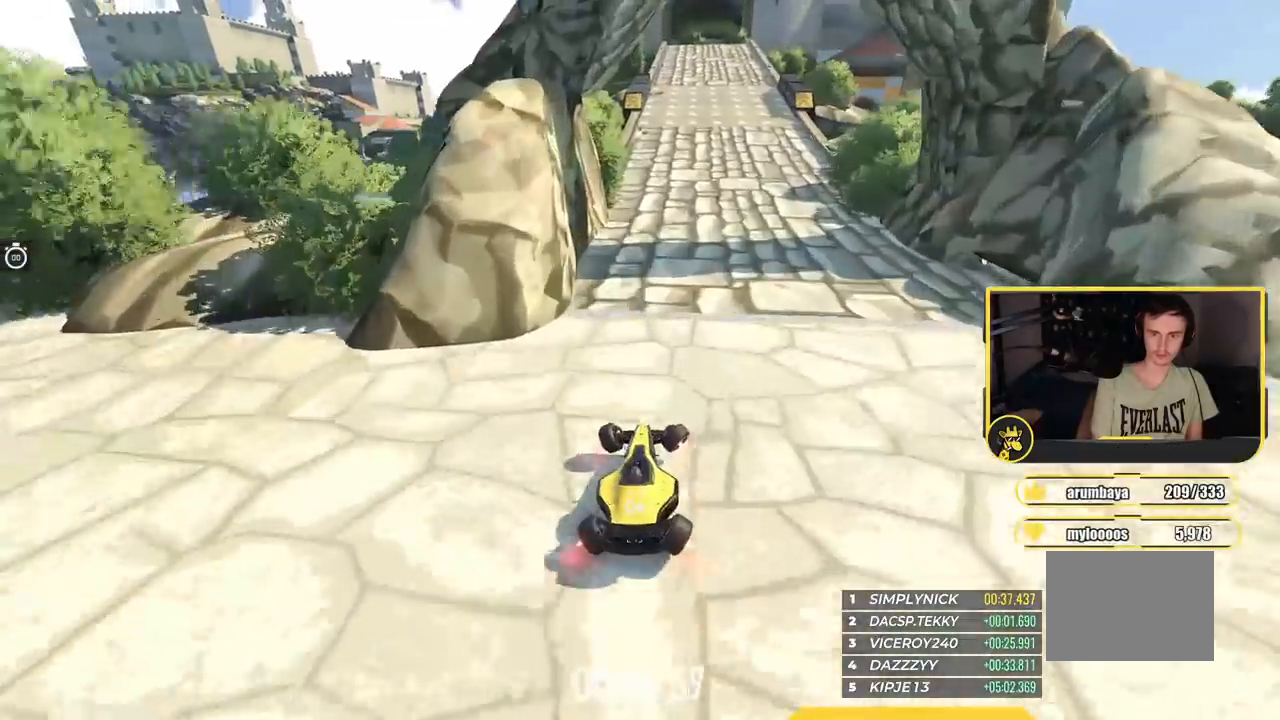
{"keys": ["up"], "events": [[133, "left", "down"], [300, "left", "up"]]}
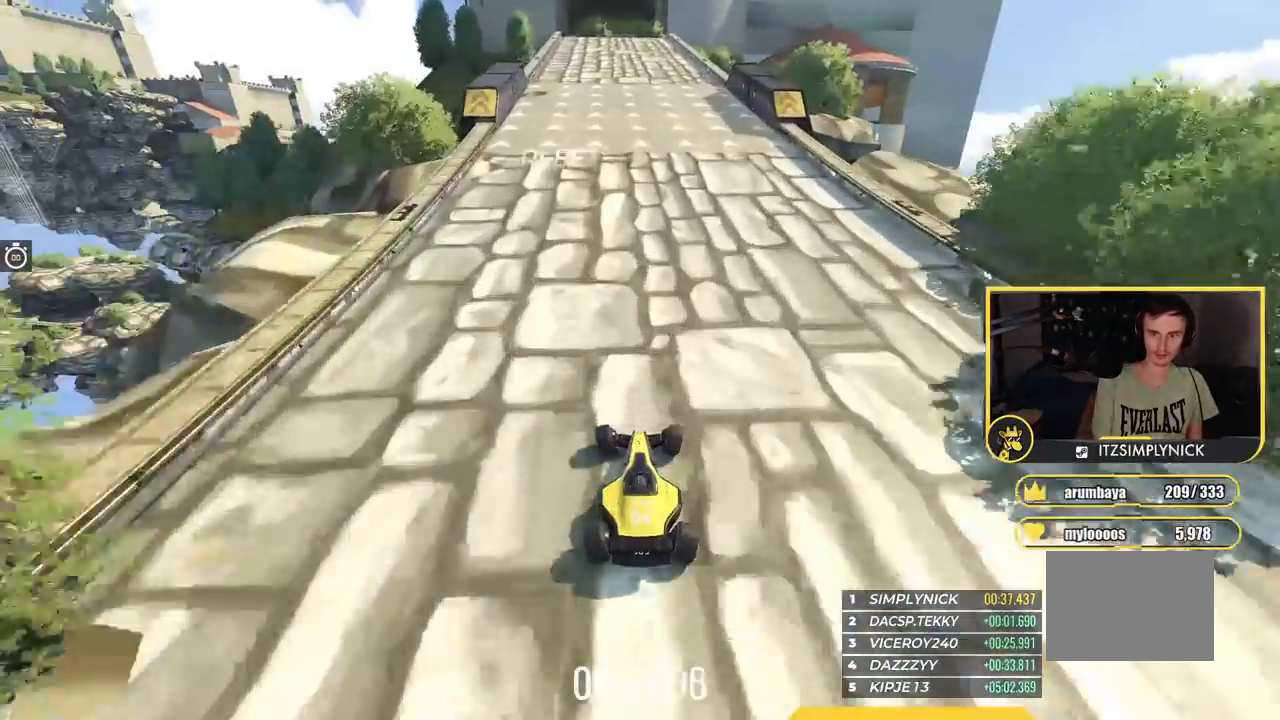
{"keys": ["up"], "events": [[367, "left", "down"], [501, "left", "up"]]}
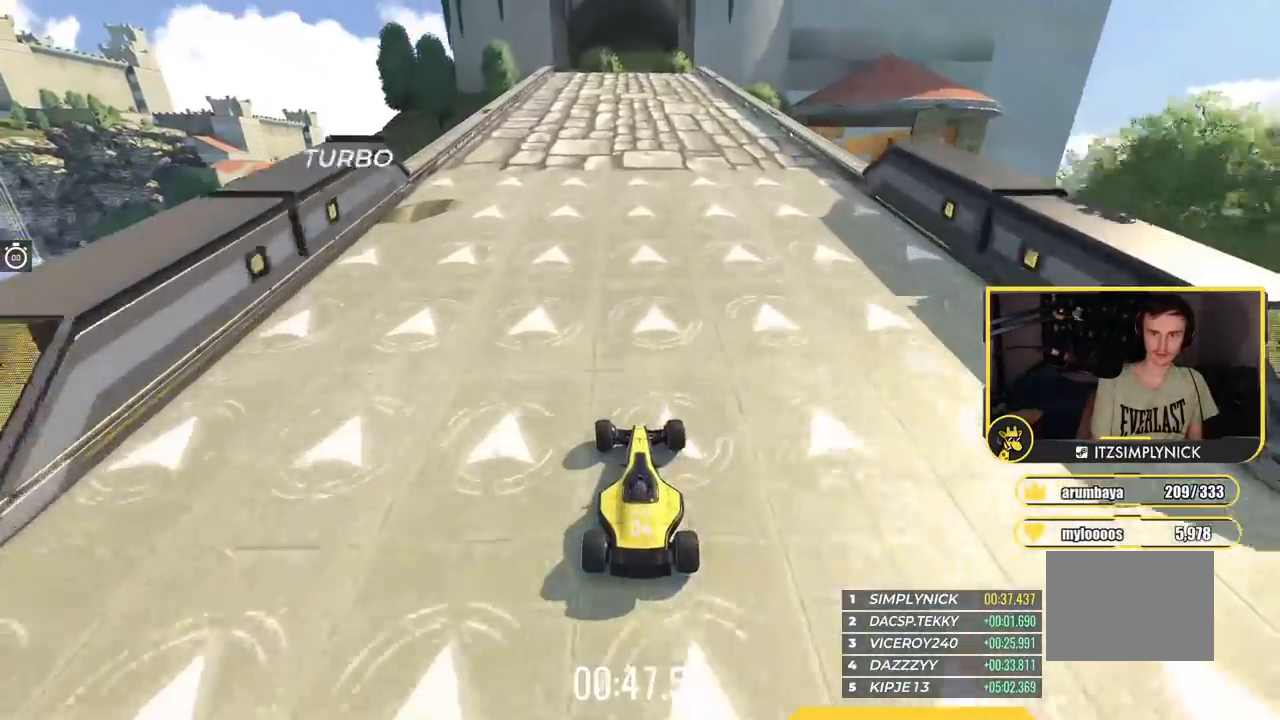
{"keys": ["up"], "events": []}
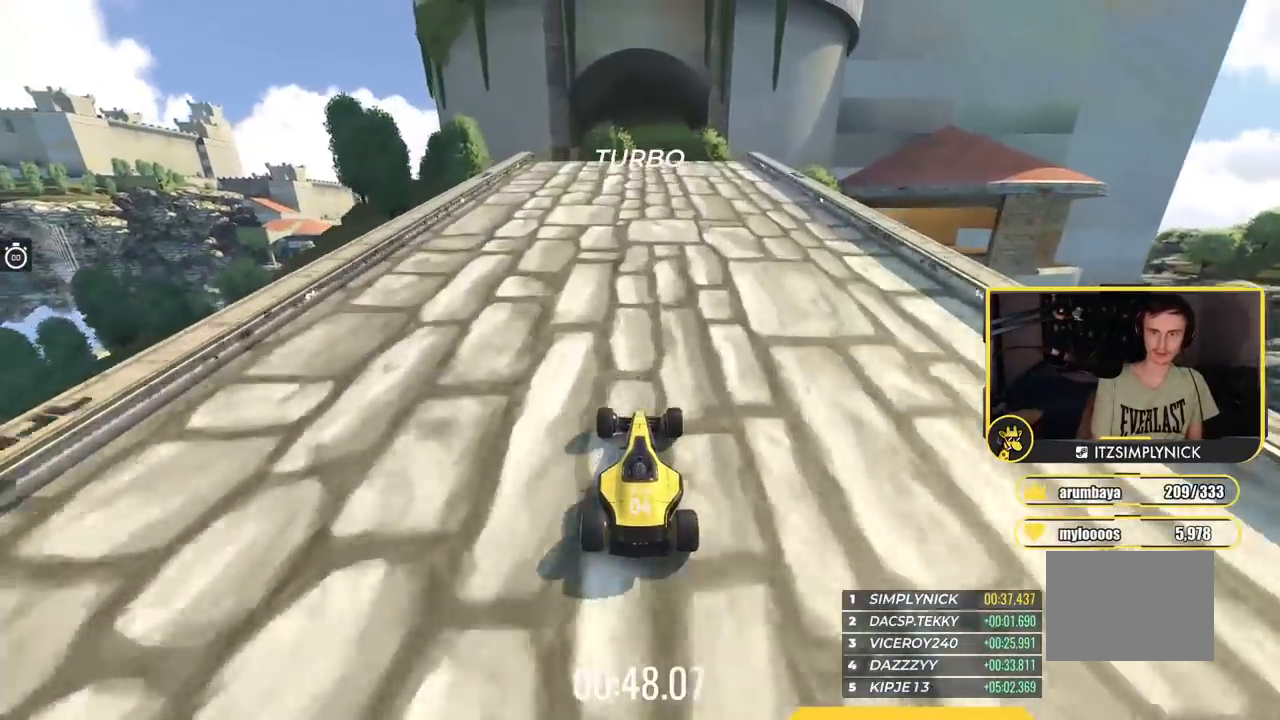
{"keys": ["up"], "events": []}
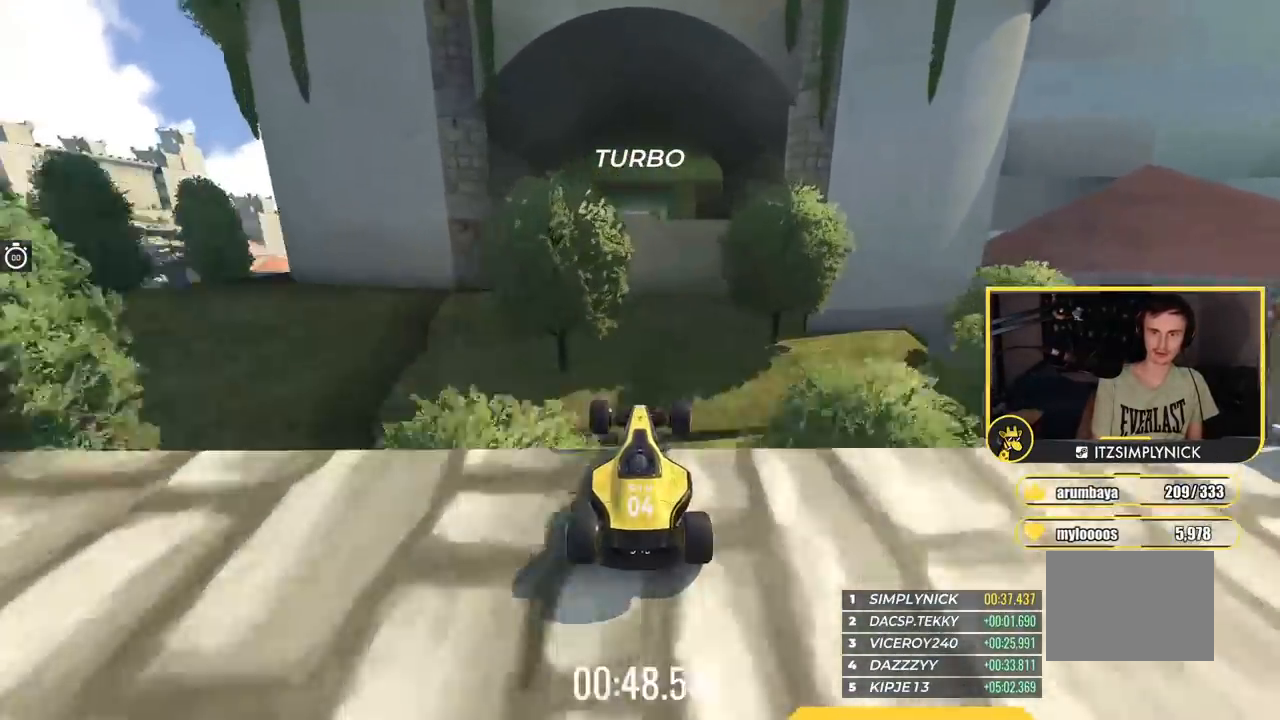
{"keys": ["up"], "events": []}
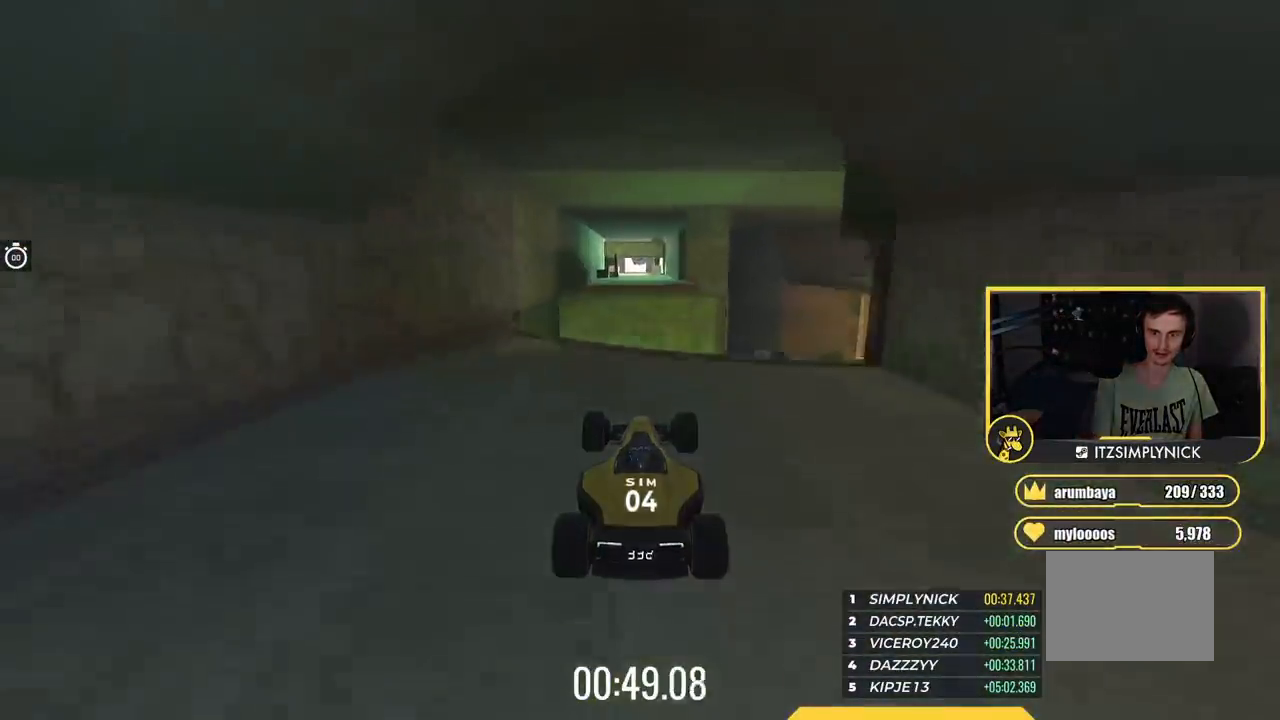
{"keys": ["up"], "events": []}
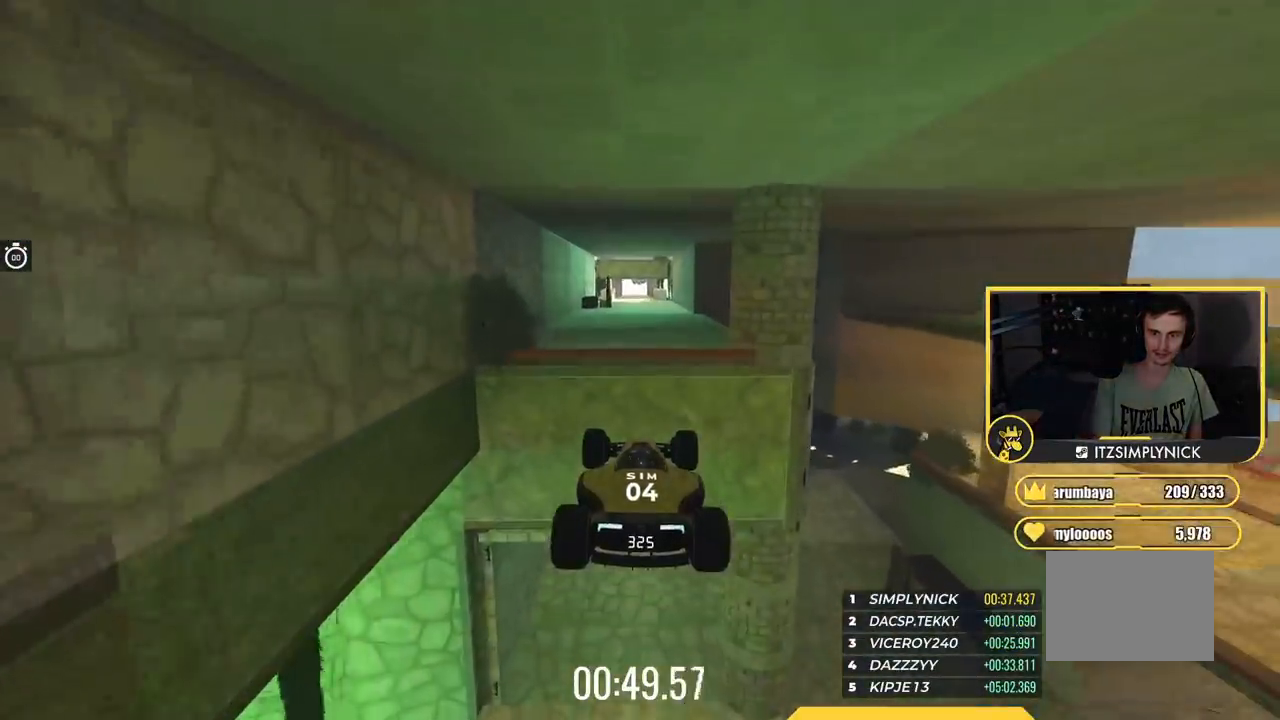
{"keys": ["up"], "events": []}
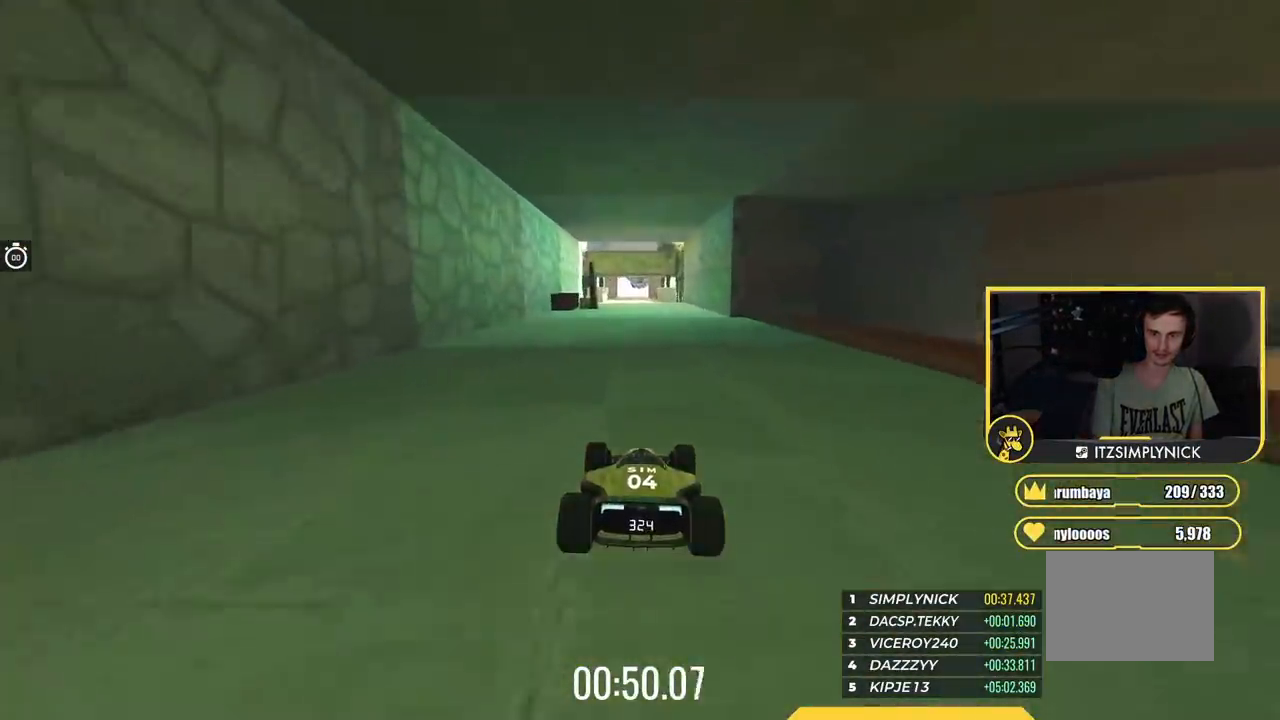
{"keys": ["up"], "events": [[217, "left", "down"], [317, "left", "up"]]}
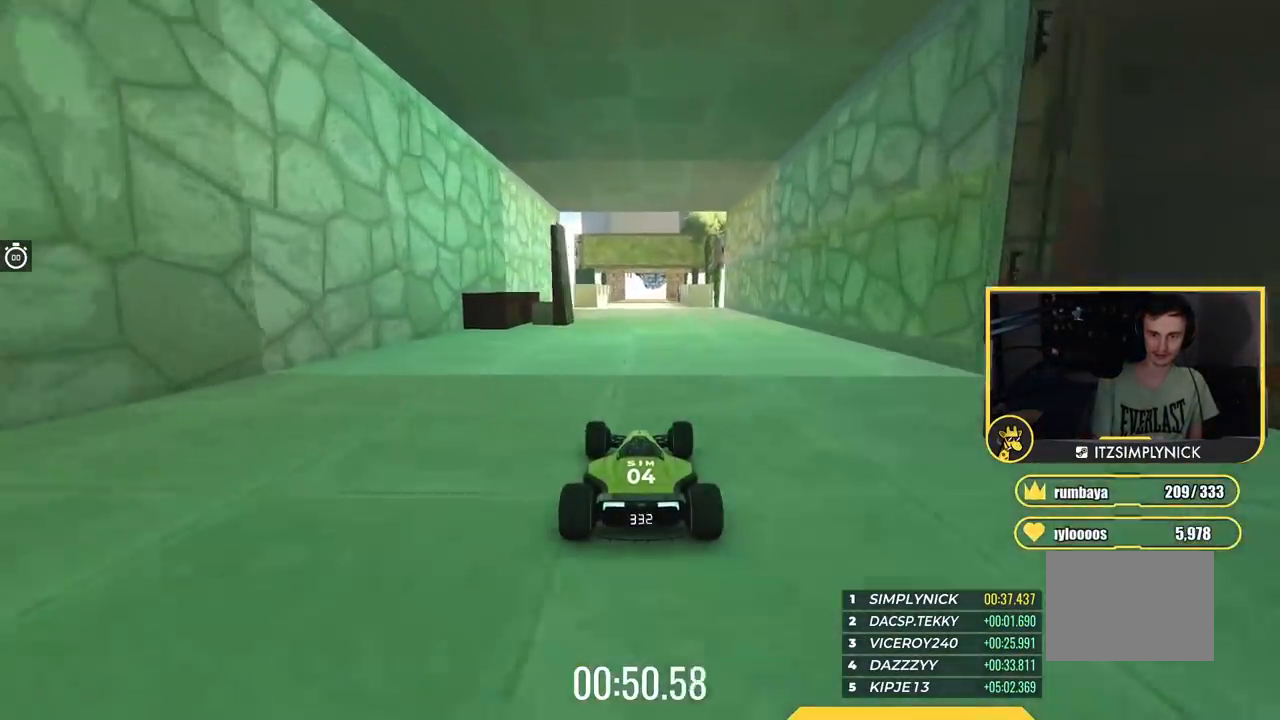
{"keys": ["up"], "events": [[300, "right", "down"], [367, "right", "up"]]}
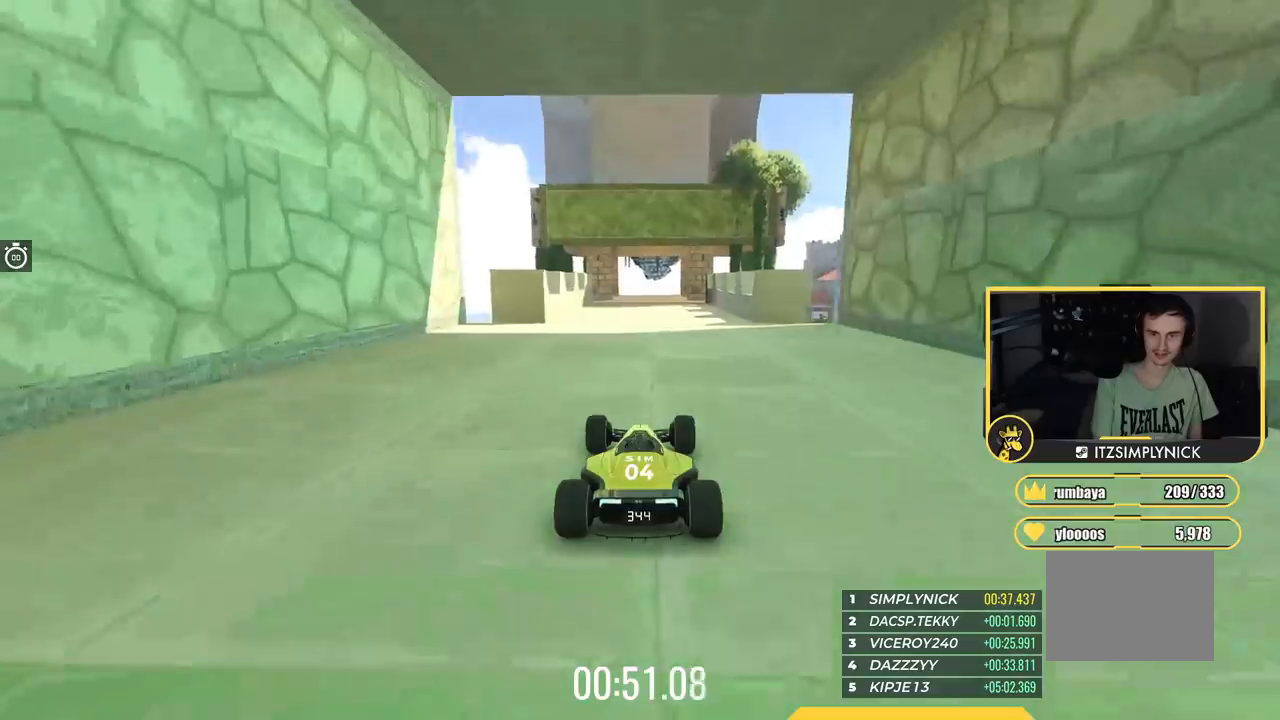
{"keys": ["up"], "events": []}
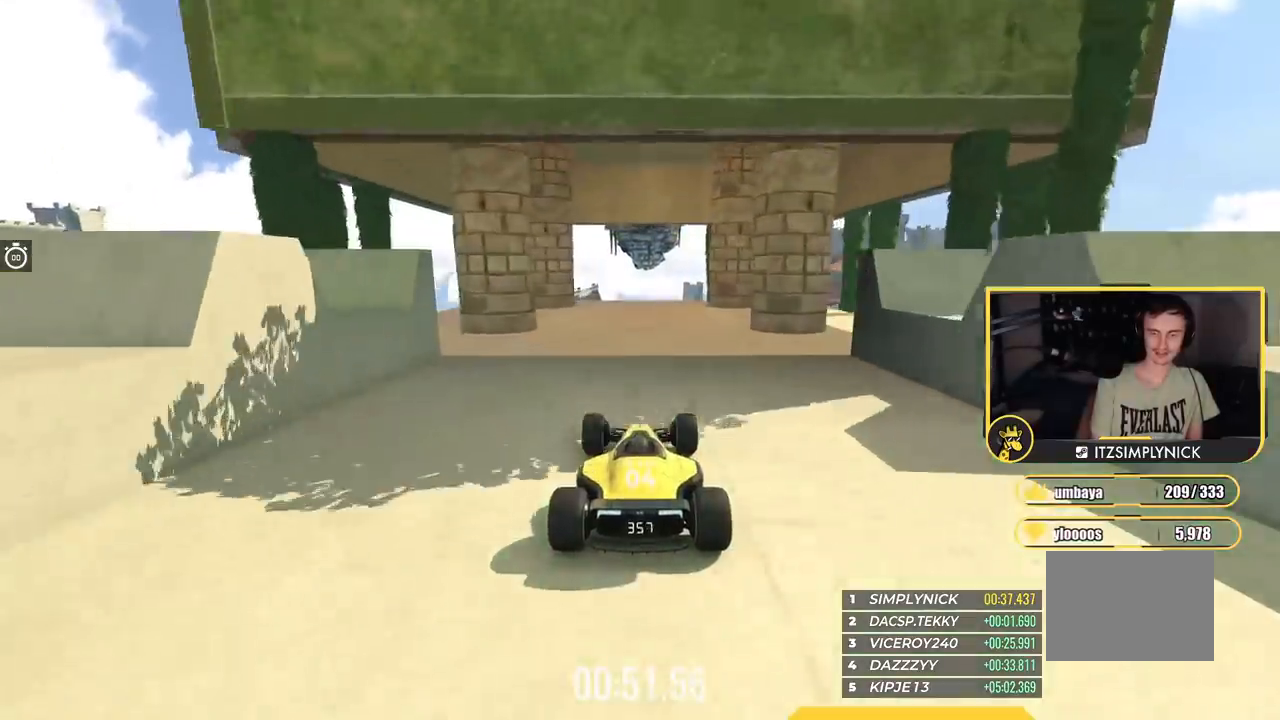
{"keys": ["up"], "events": []}
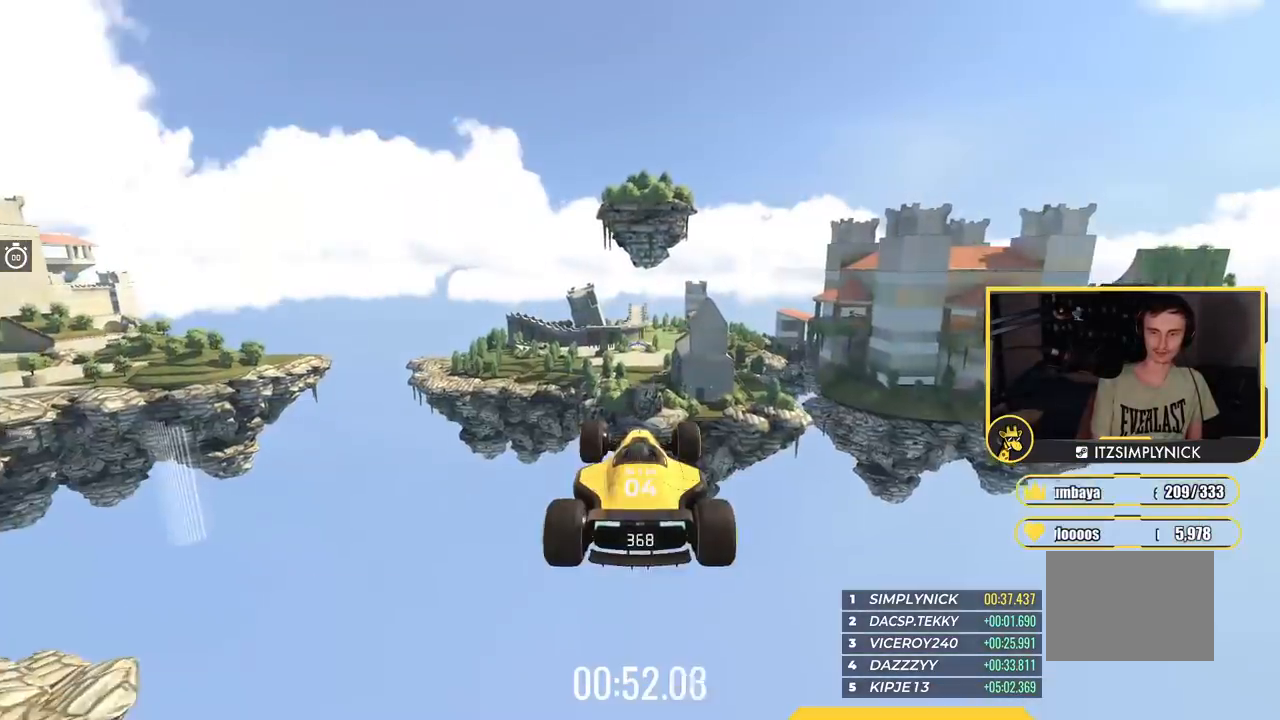
{"keys": ["up"], "events": []}
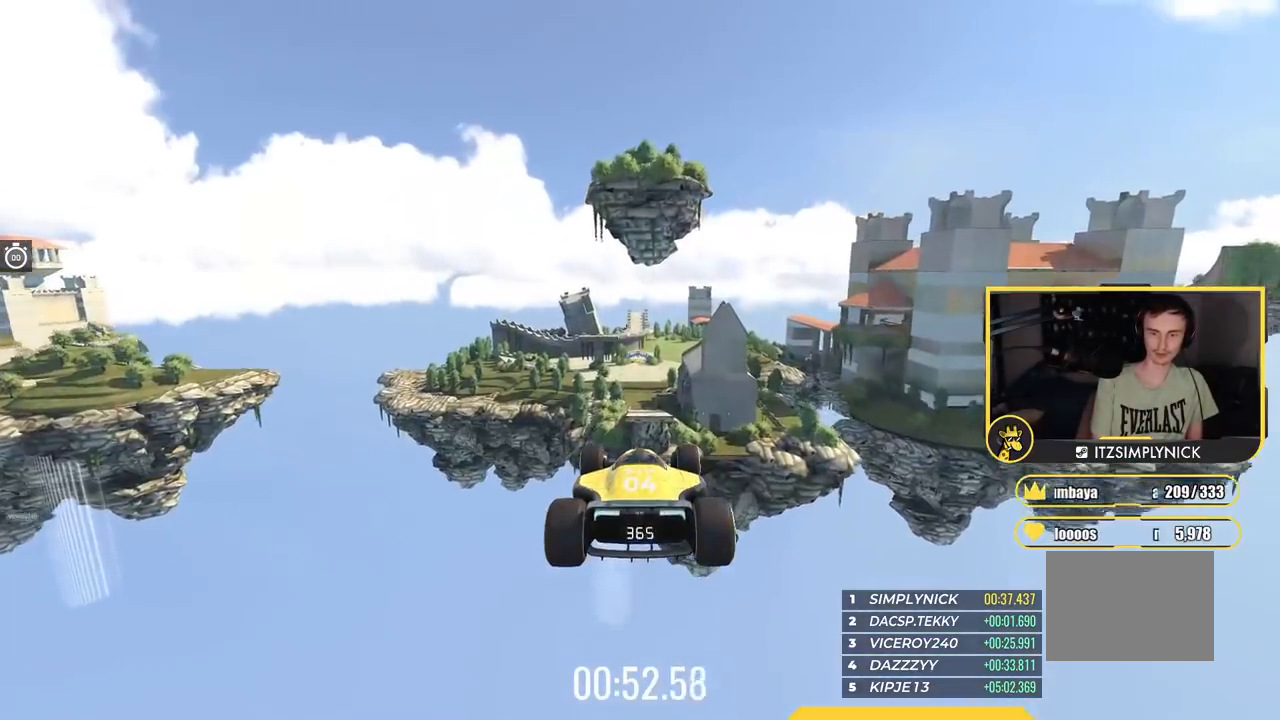
{"keys": ["down", "up"], "events": [[500, "down", "down"]]}
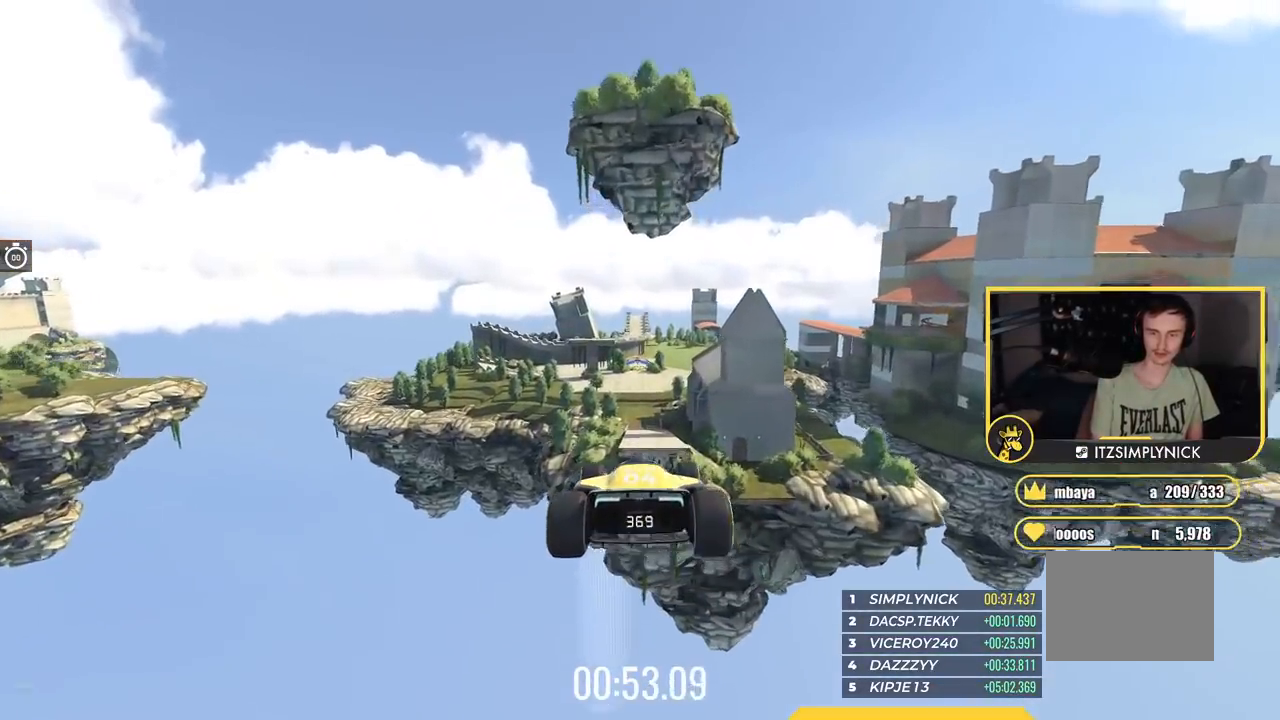
{"keys": ["up"], "events": [[151, "down", "up"]]}
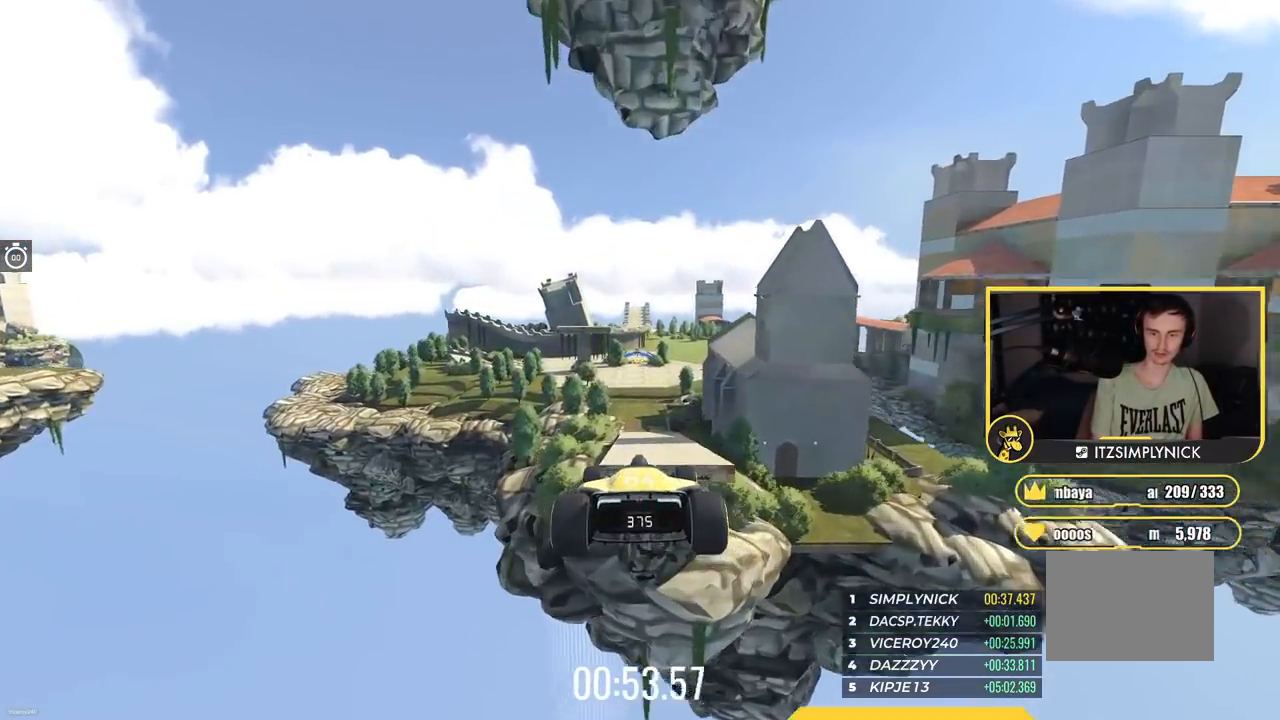
{"keys": ["up"], "events": []}
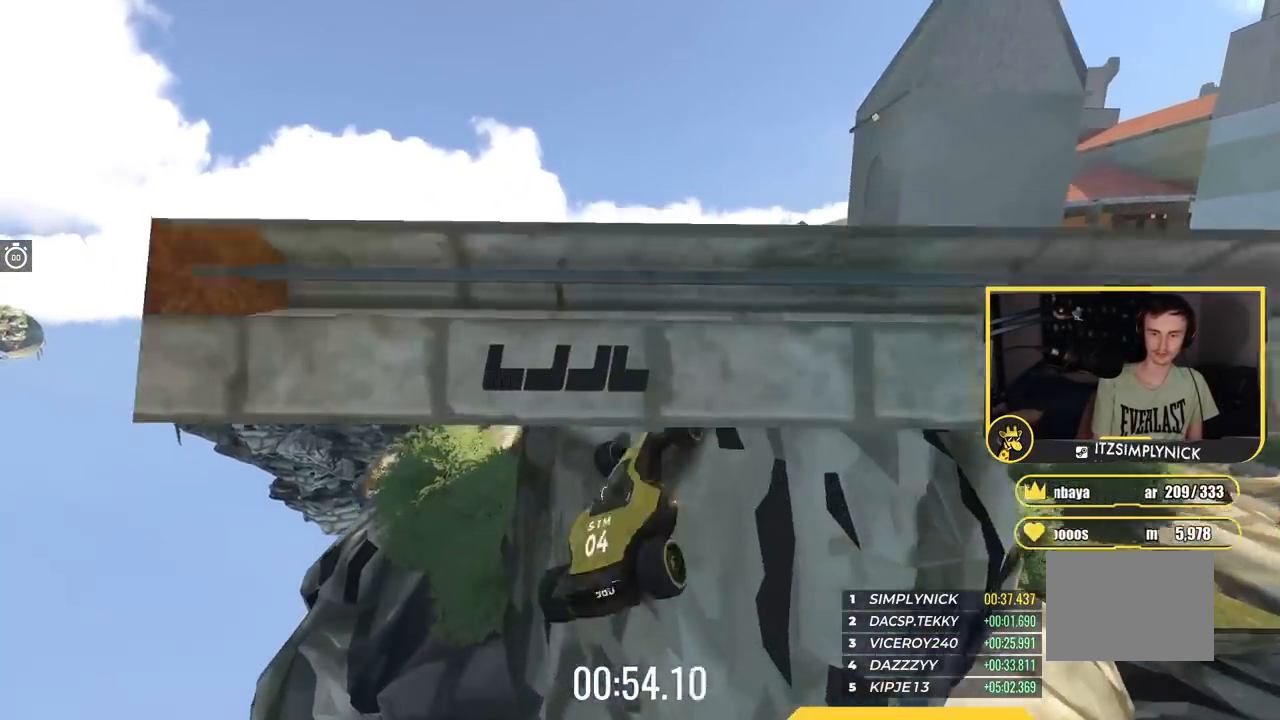
{"keys": ["up"], "events": []}
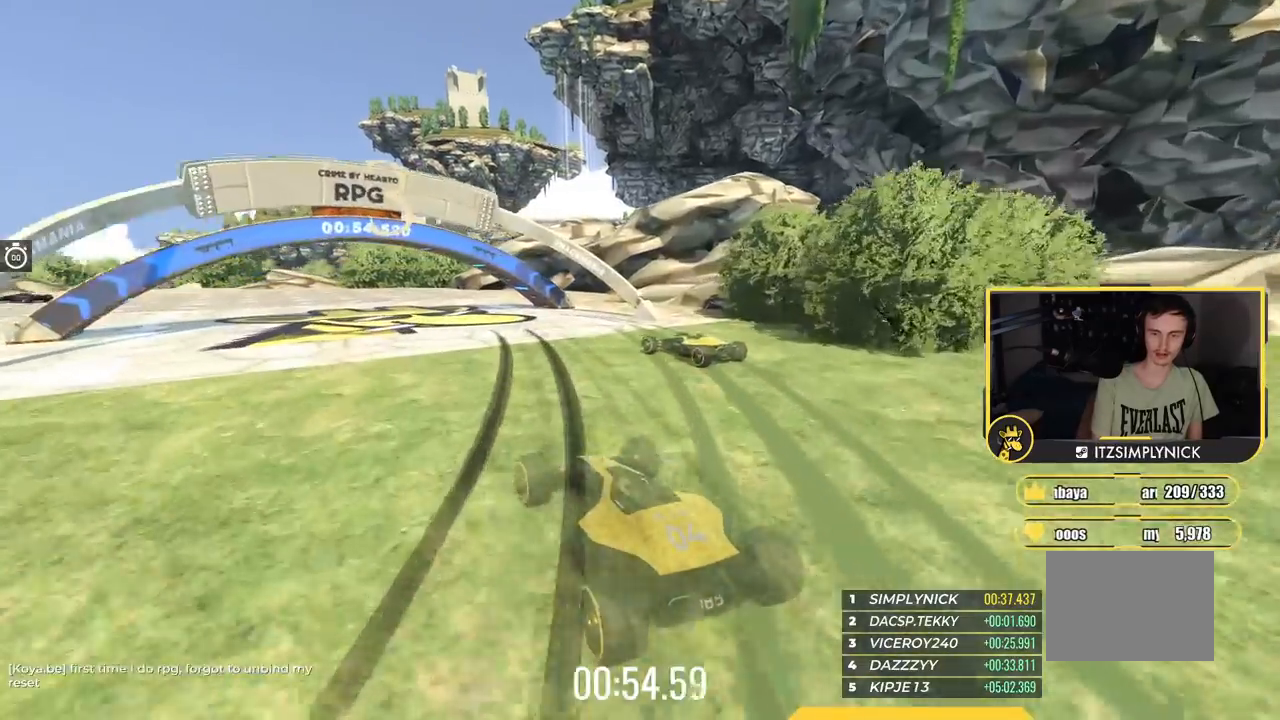
{"keys": ["left", "up"], "events": [[17, "left", "down"], [150, "left", "up"], [384, "left", "down"]]}
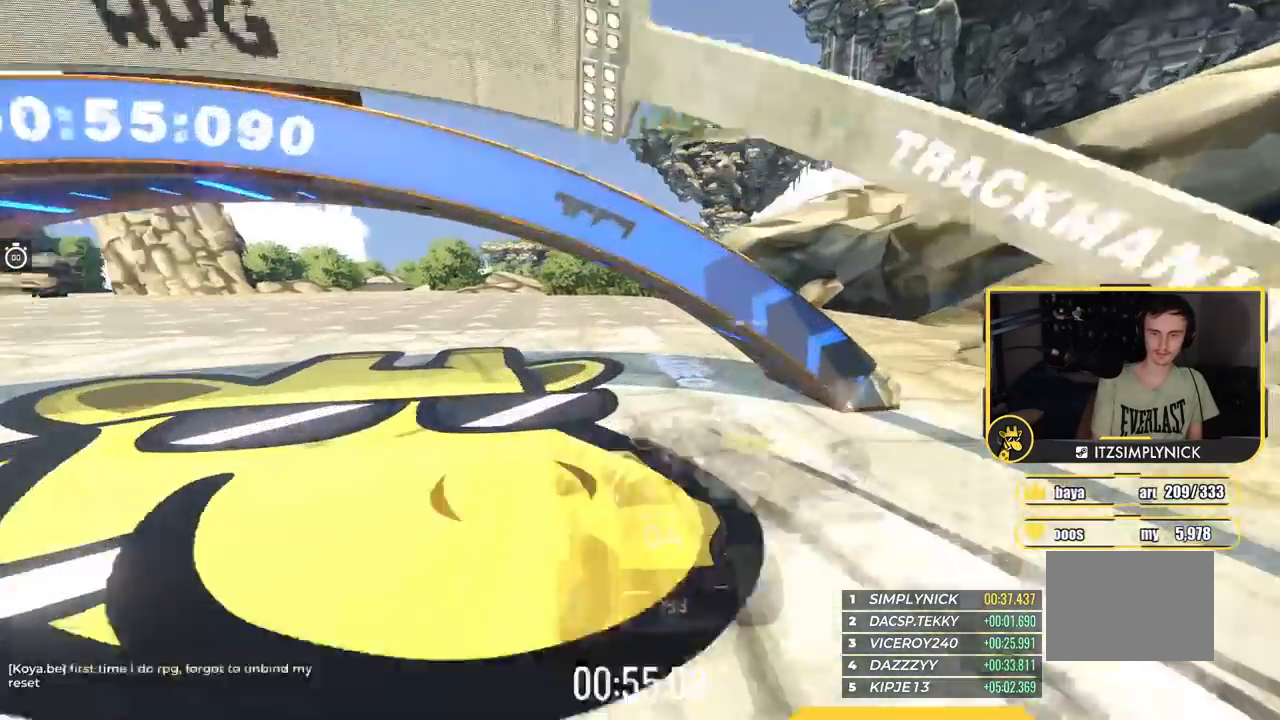
{"keys": ["left", "up"], "events": []}